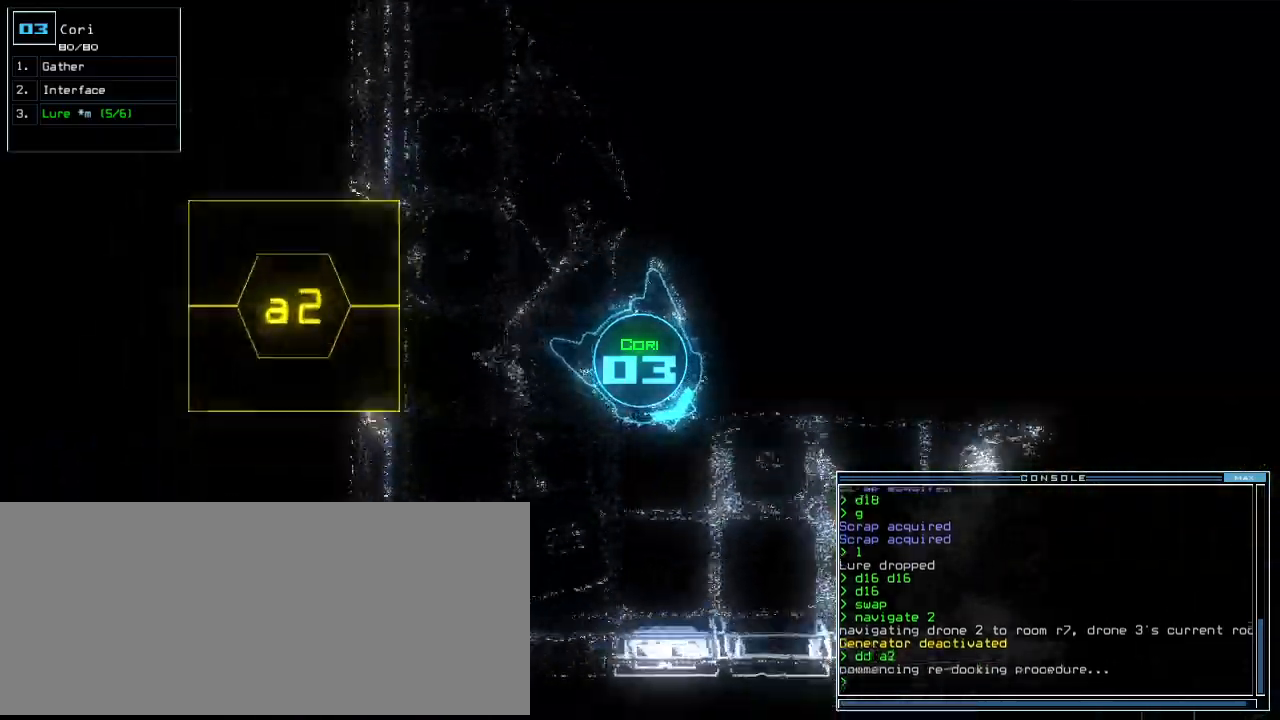
Gameplay with keyboard; each line is a JSON object with the keys held at the frame after it. "events" lists presses ("down") and releases ("up") of ".", "0", "1", "2", "3", "4", "5", "6", "7", "8", "9", "a", "b", "backspace", "c", "caps_lock", "comma", "ctrl_l", "ctrl_r", "d", "down", "e", "equals", "escape", "f", "f8", "g", "h", "i", "j", "k", "l", "left", "m", "minus", "n", "o", "p", "q", "quote", "r", "return", "right", "s", "semicolon", "shift_l", "shift_r", "space", "t", "tab", "tilde", "u", "up", "v", "w", "x", "y" and "z" between this image and that frame as [ms after this image, input, new state], when the widget could be followed in between. No other keys are recorded. Mouse input is not recorded.
{"keys": ["up"], "events": [[220, "left", "down"], [420, "left", "up"]]}
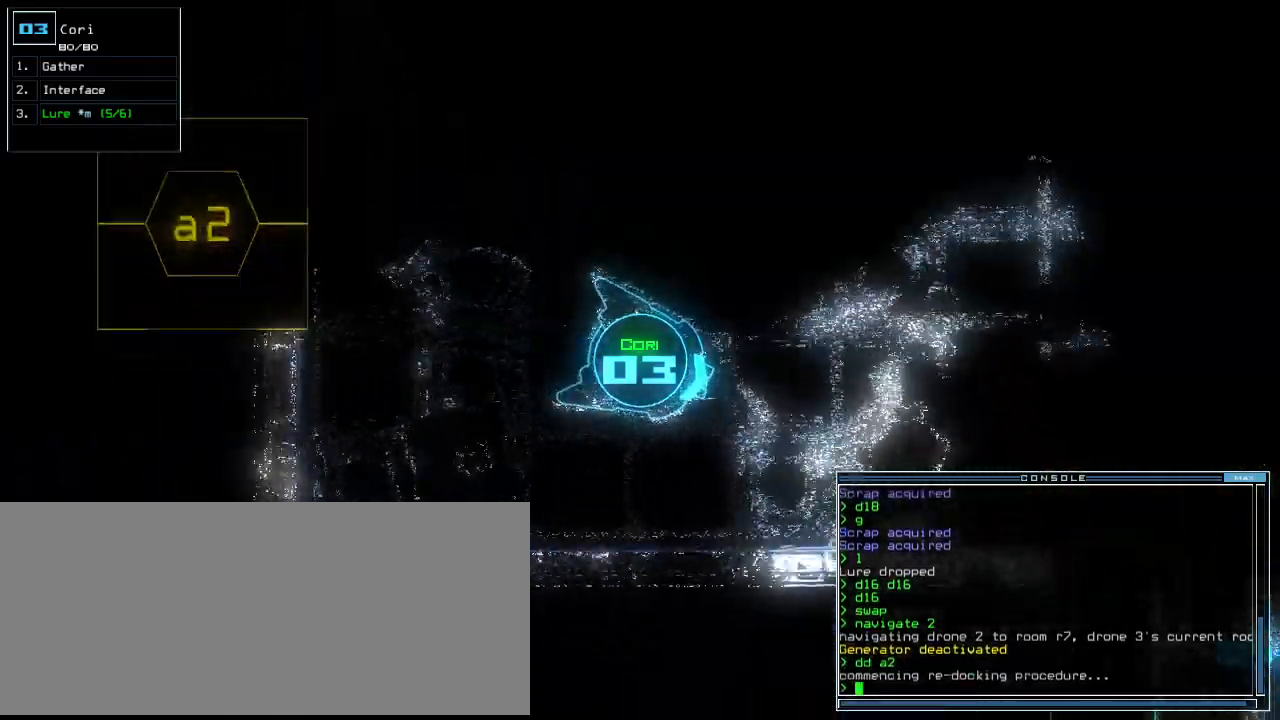
{"keys": ["o", "space", "up"], "events": [[20, "left", "down"], [100, "left", "up"], [220, "t", "down"], [300, "t", "up"], [440, "o", "down"], [500, "space", "down"]]}
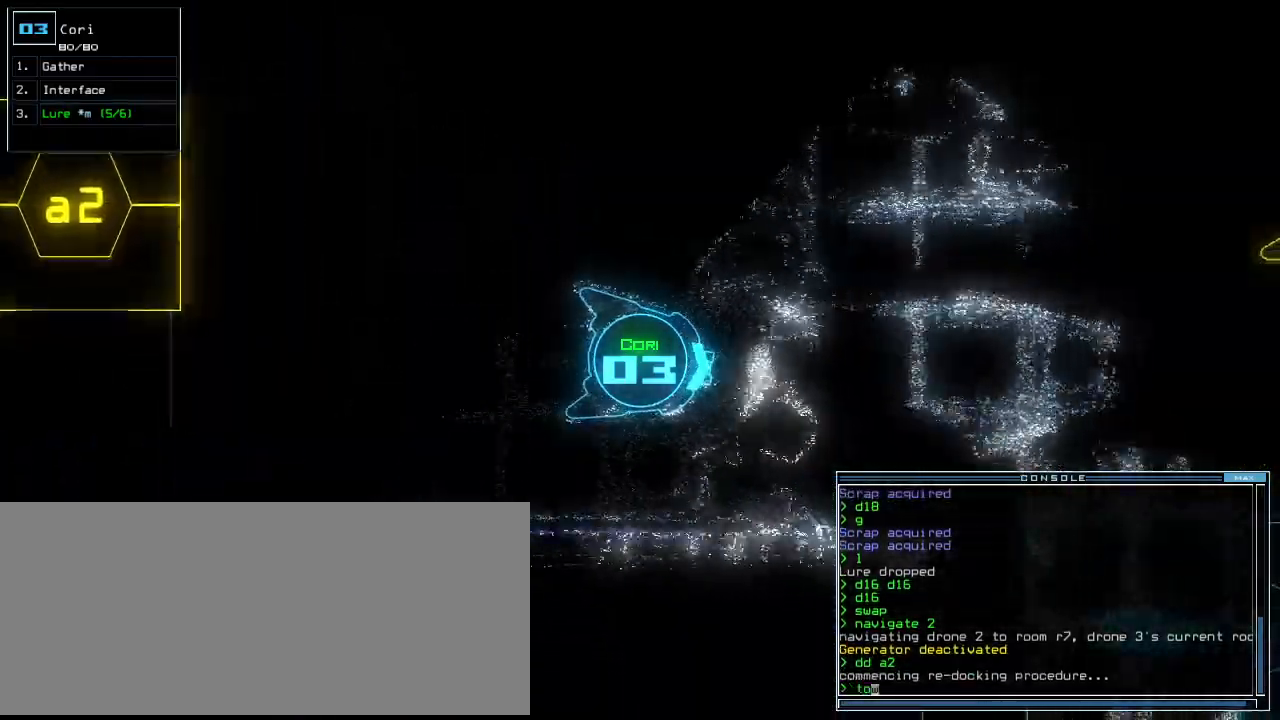
{"keys": ["right", "up"], "events": [[20, "o", "up"], [100, "space", "up"], [180, "2", "down"], [240, "2", "up"], [500, "right", "down"]]}
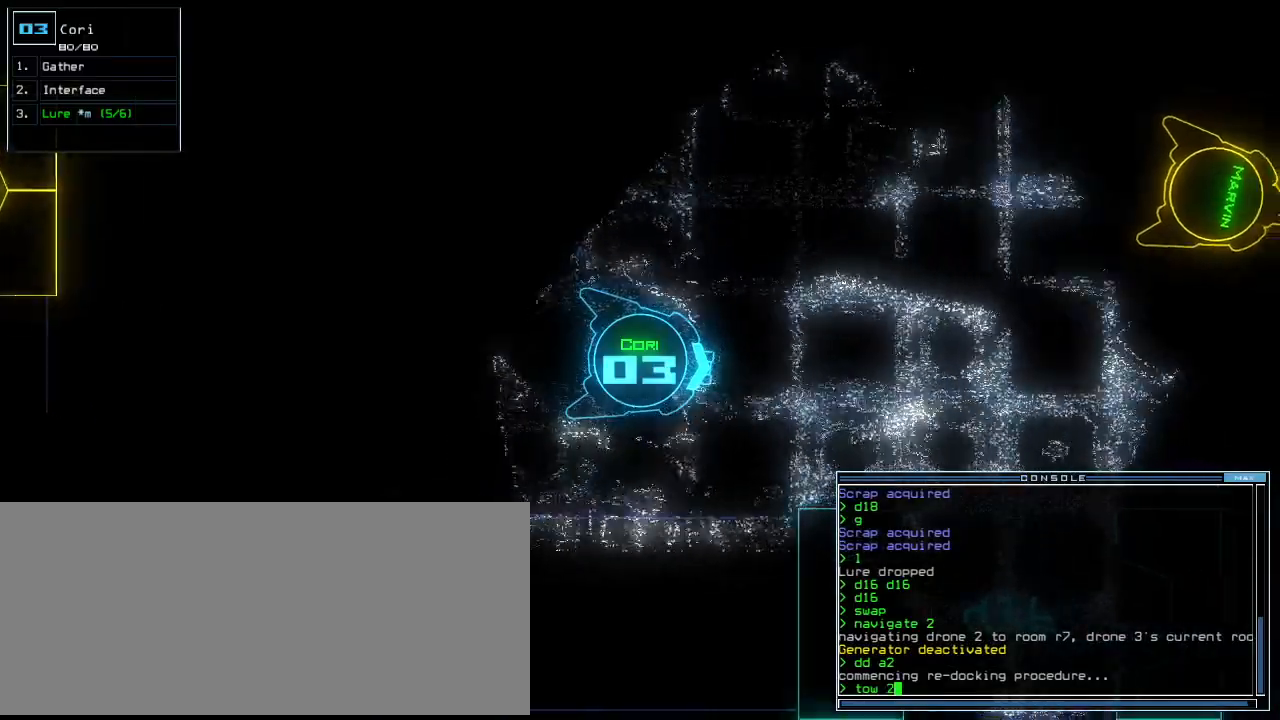
{"keys": [], "events": [[100, "right", "up"], [360, "up", "up"]]}
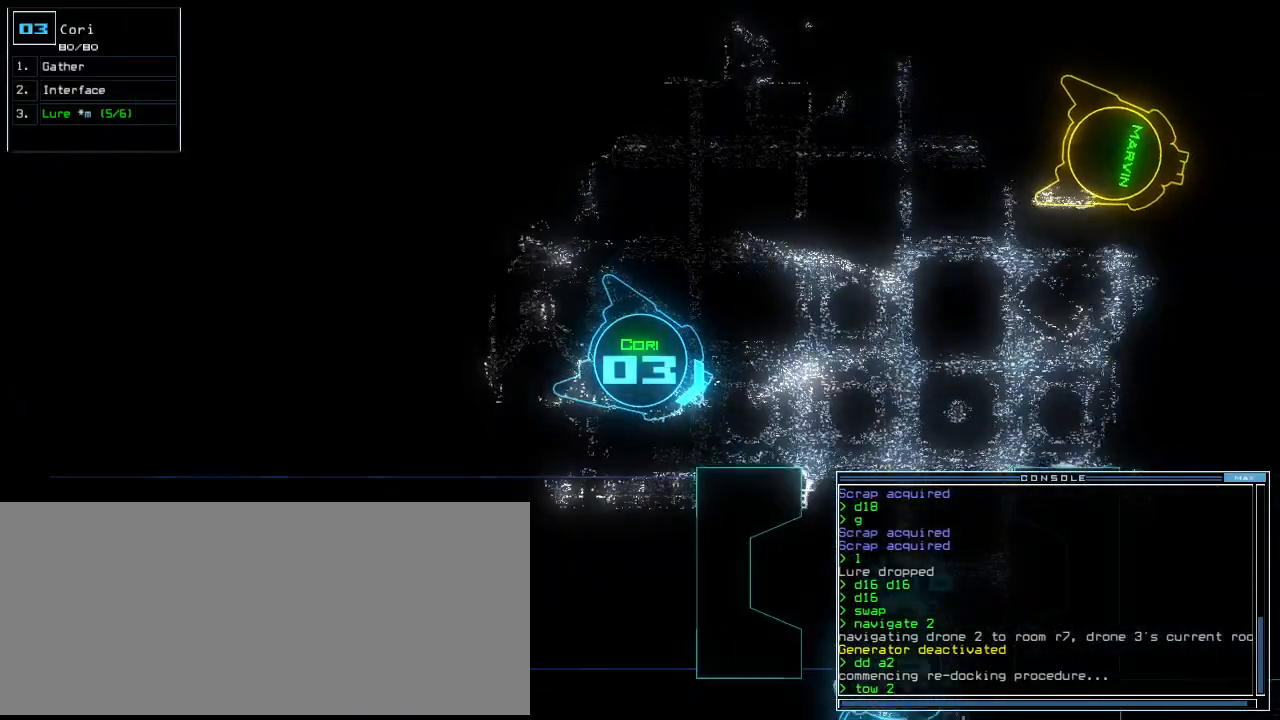
{"keys": [], "events": []}
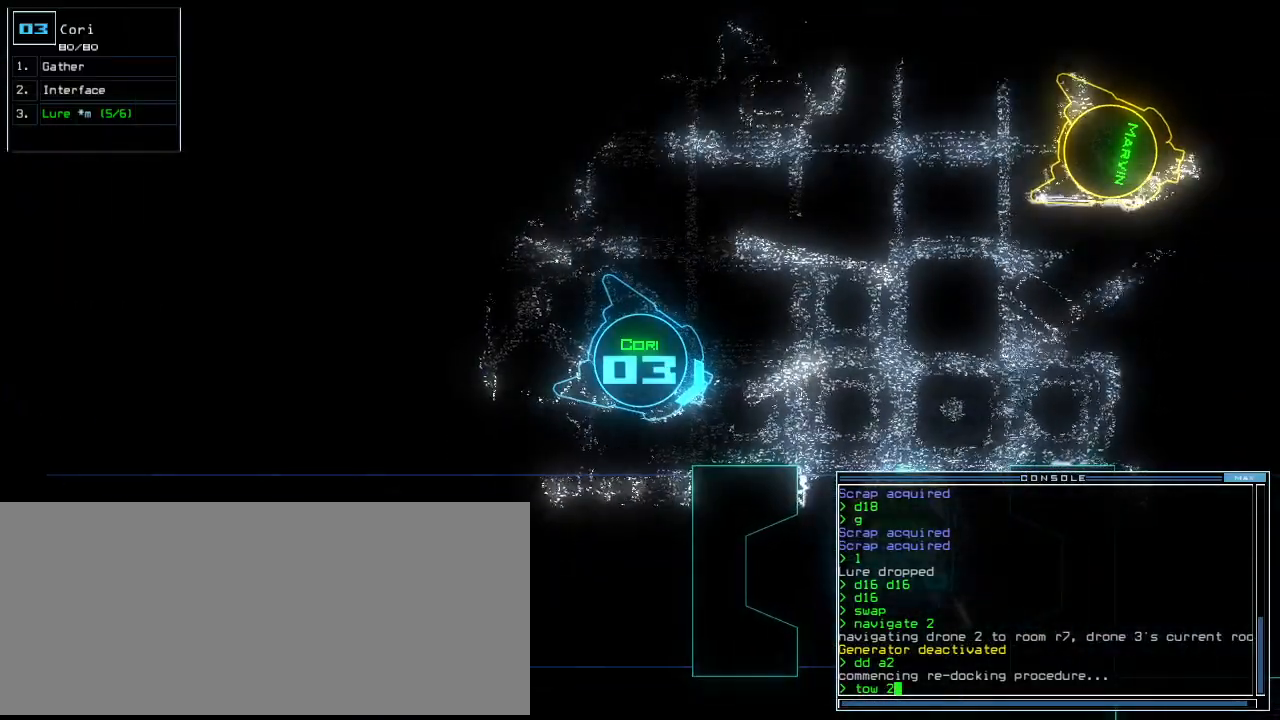
{"keys": [], "events": []}
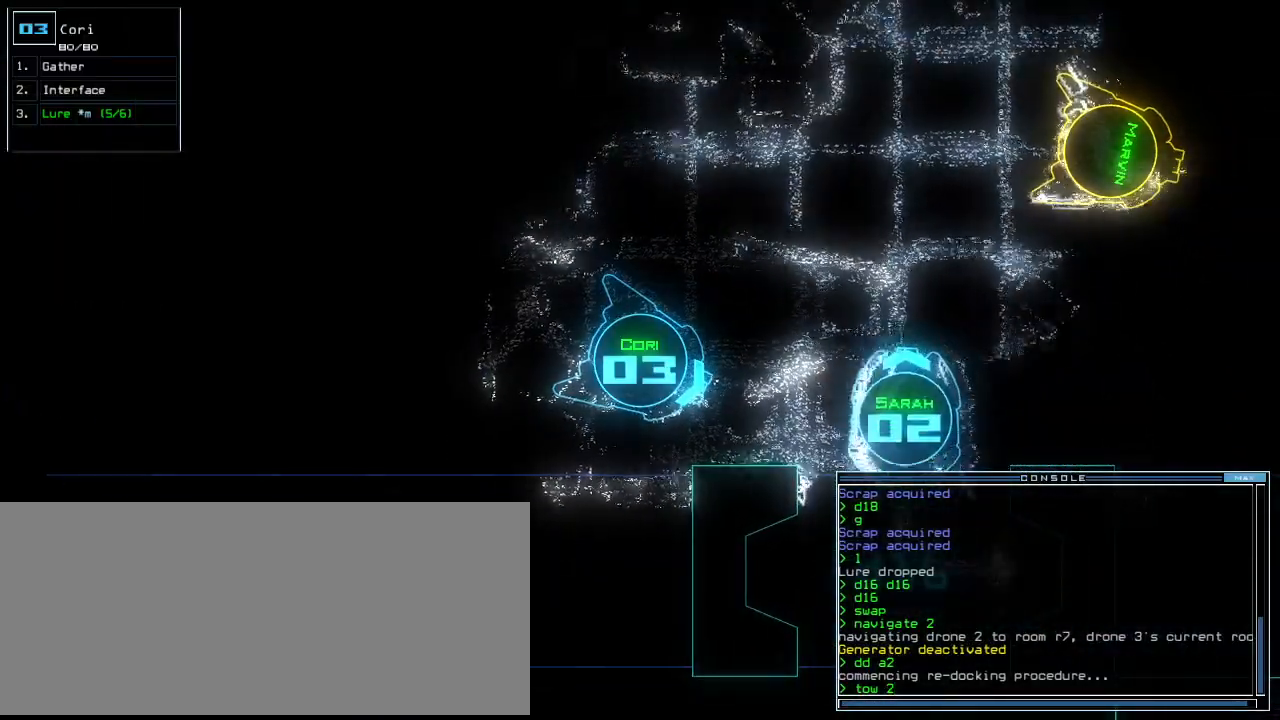
{"keys": [], "events": [[200, "return", "down"], [260, "return", "up"]]}
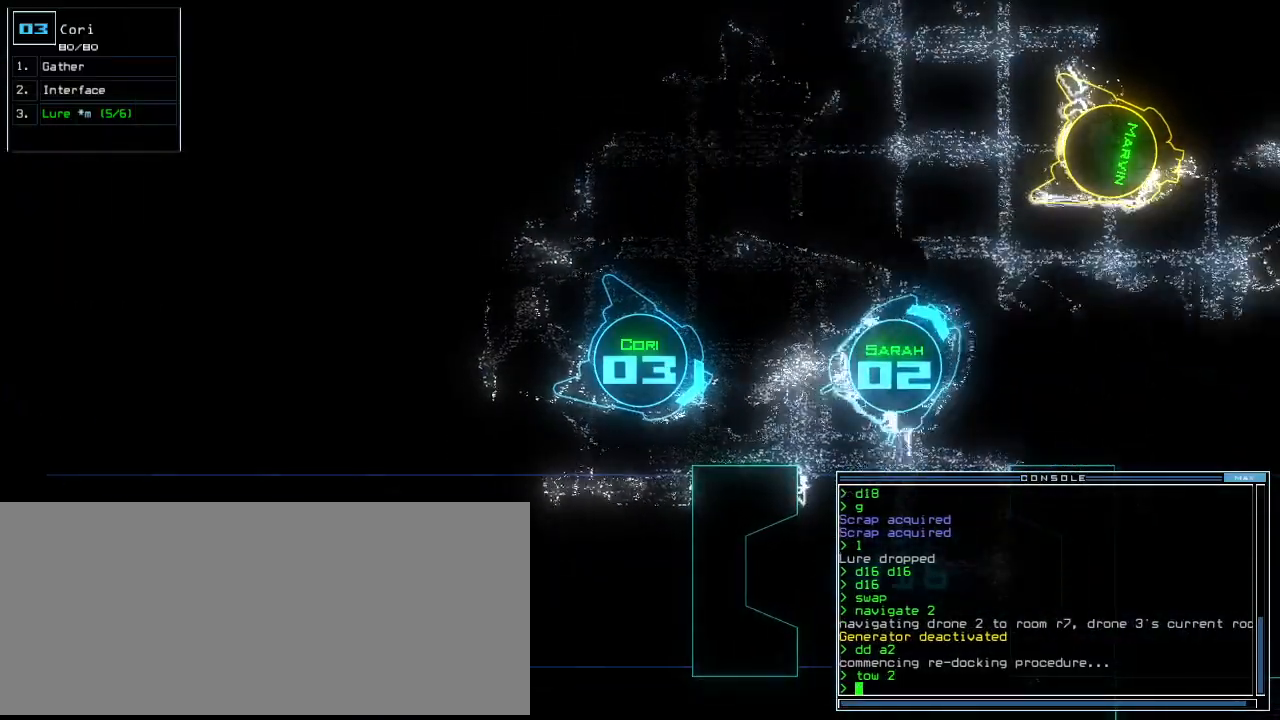
{"keys": ["s"], "events": [[440, "s", "down"]]}
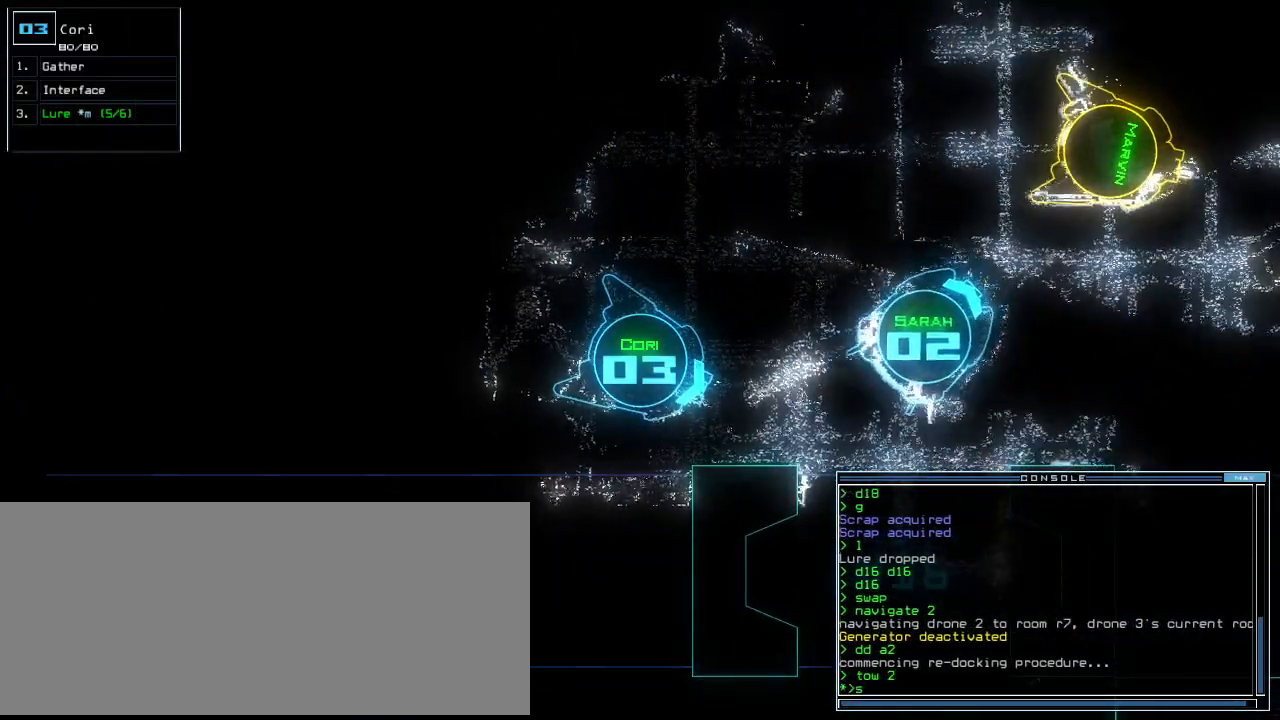
{"keys": ["up"], "events": [[20, "s", "up"], [120, "w", "down"], [220, "a", "down"], [260, "space", "down"], [260, "w", "up"], [320, "a", "up"], [380, "space", "up"], [480, "up", "down"]]}
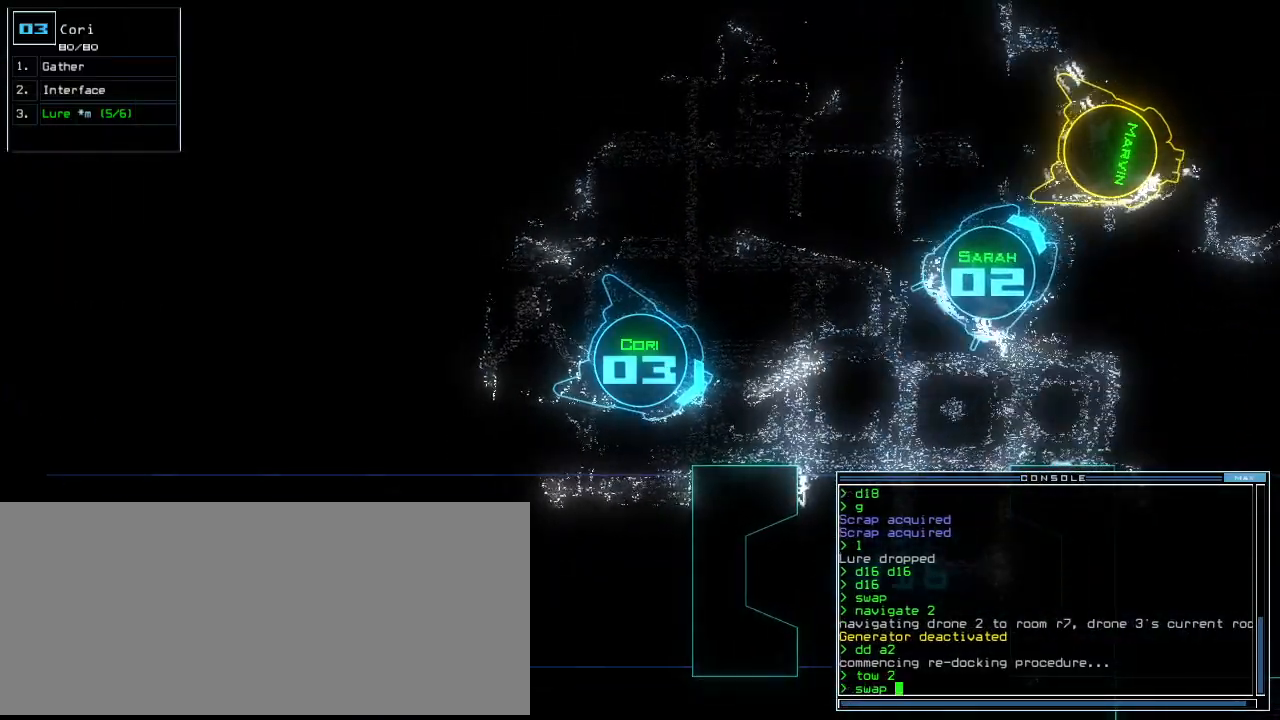
{"keys": ["up"], "events": [[40, "left", "down"], [380, "left", "up"]]}
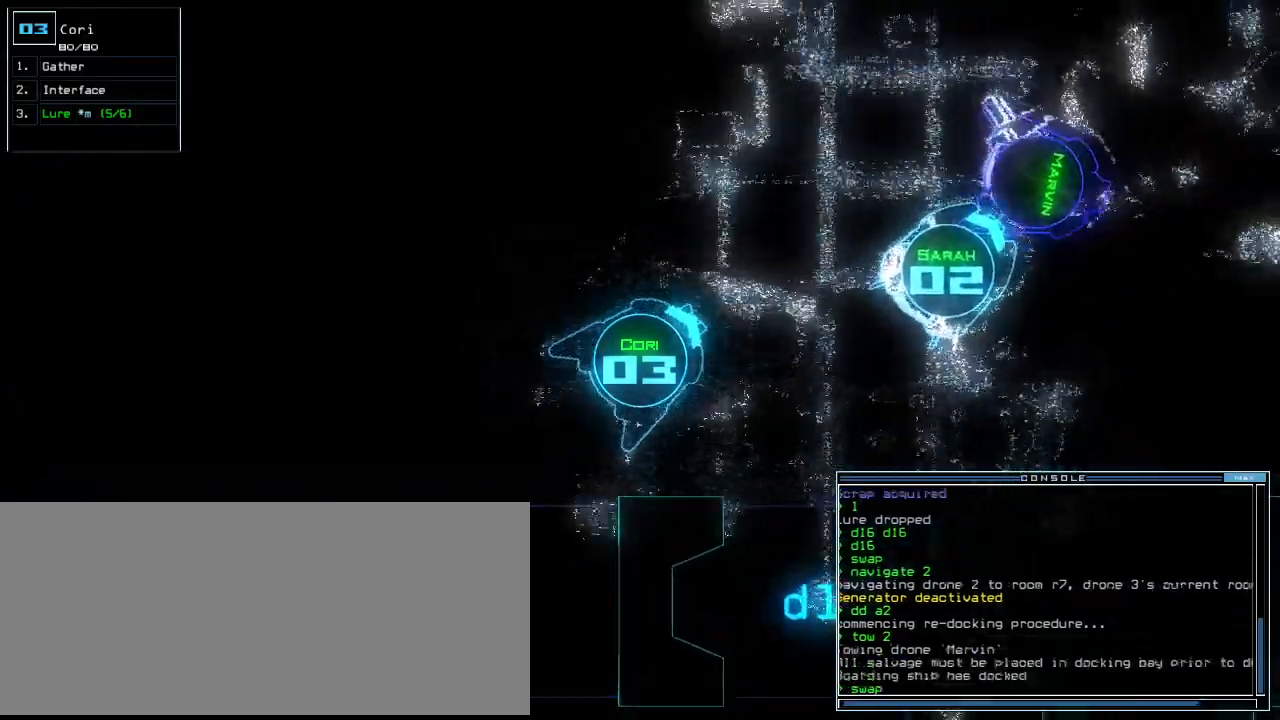
{"keys": ["up"], "events": [[20, "space", "down"], [80, "space", "up"]]}
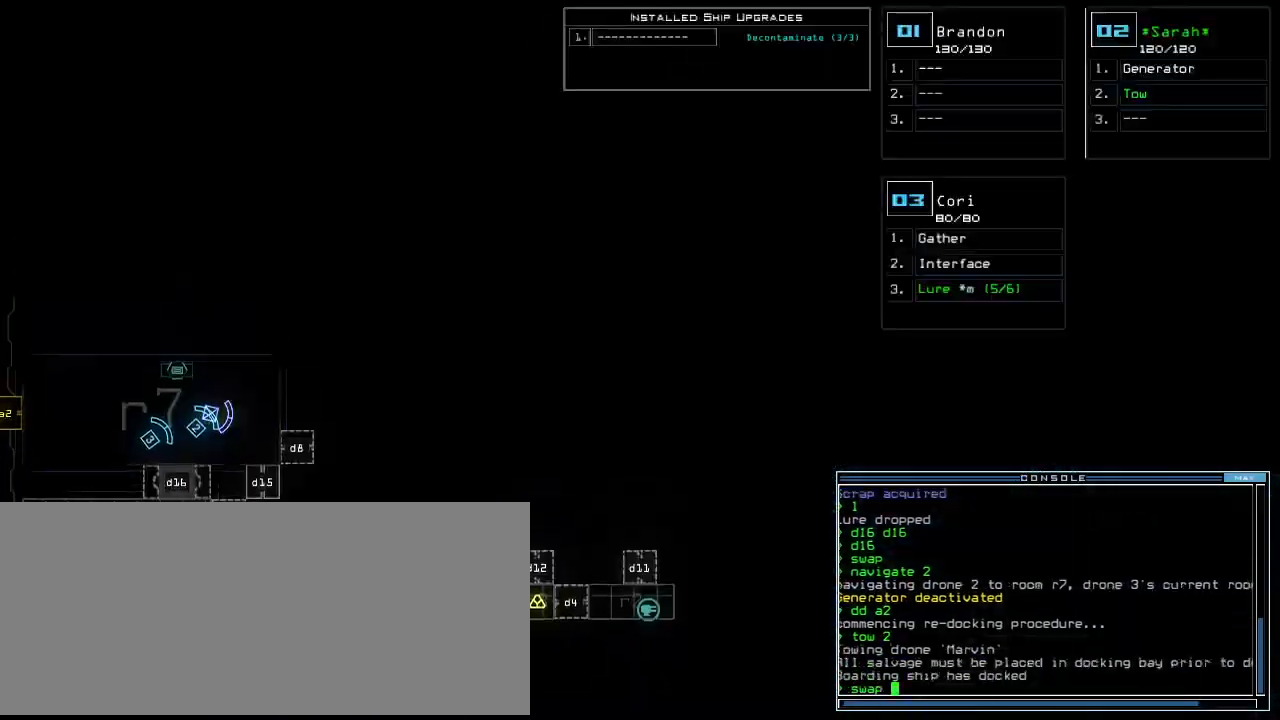
{"keys": ["up"], "events": [[20, "up", "up"], [60, "space", "down"], [120, "space", "up"], [120, "up", "down"], [220, "left", "down"], [380, "left", "up"]]}
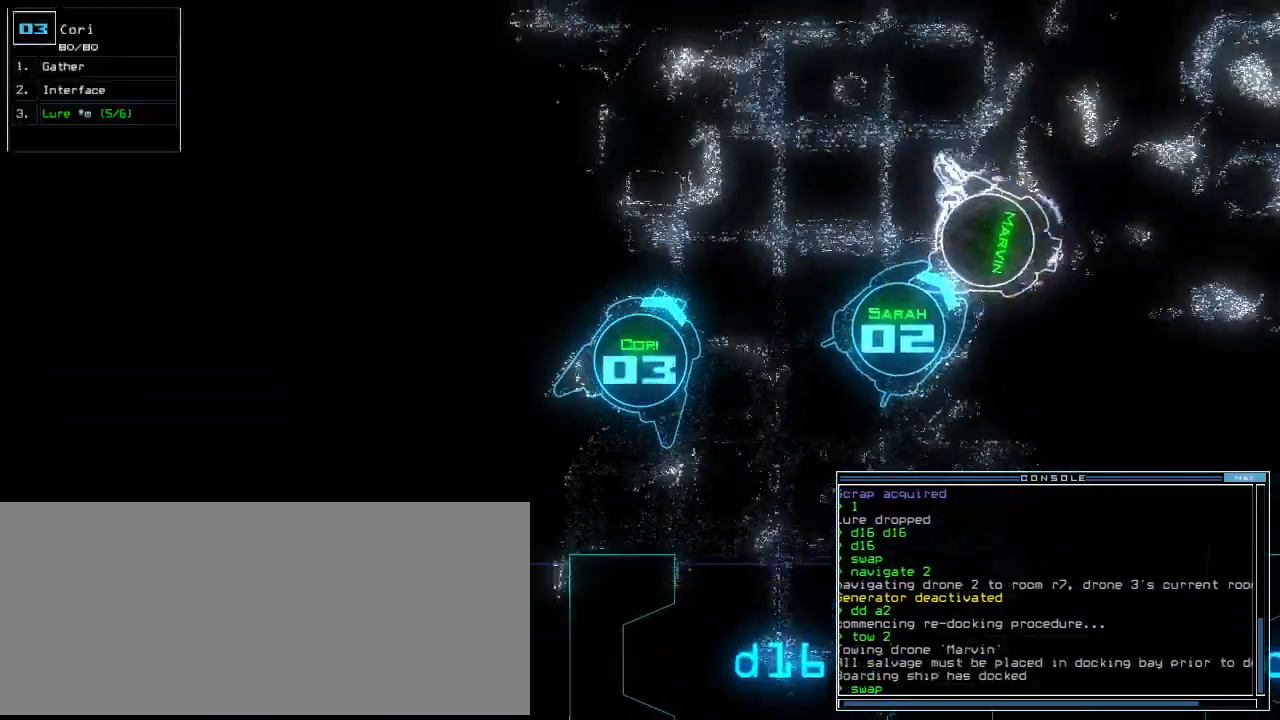
{"keys": ["up"], "events": [[120, "g", "down"], [140, "right", "down"], [160, "a", "down"], [220, "g", "up"], [260, "right", "up"], [320, "a", "up"], [320, "space", "down"], [400, "space", "up"]]}
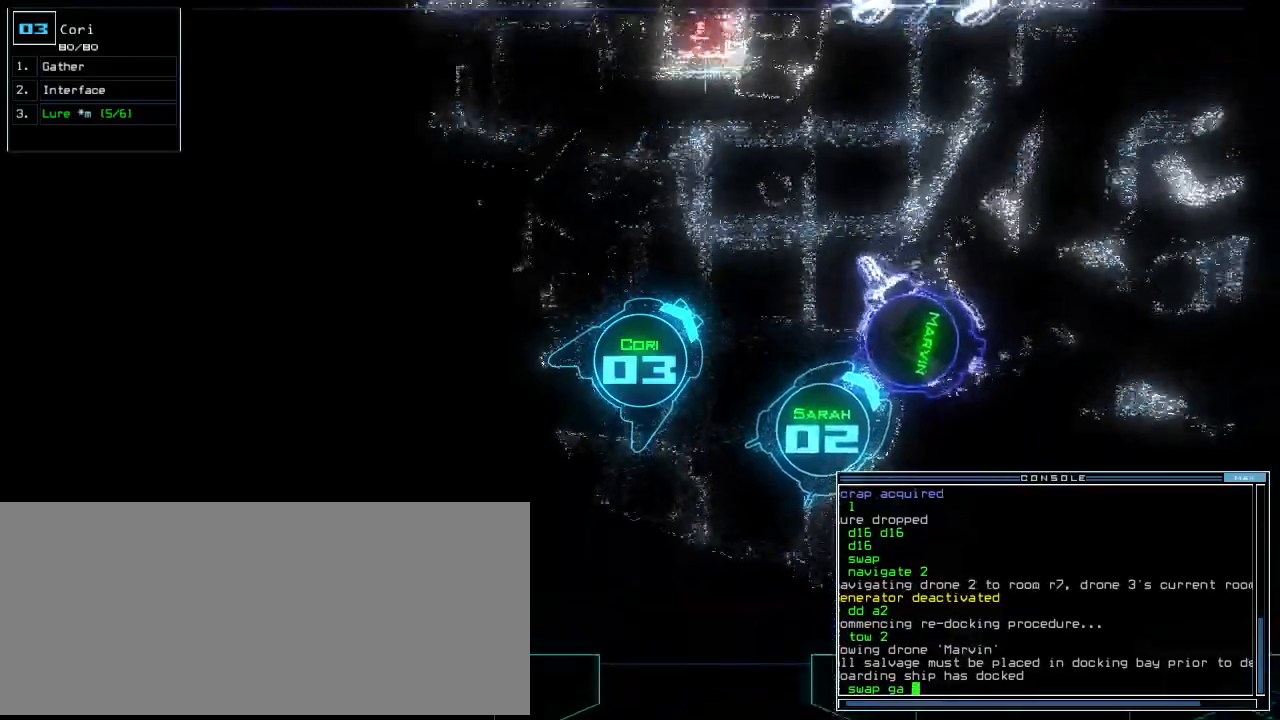
{"keys": ["up"], "events": [[80, "g", "down"], [140, "a", "down"], [200, "g", "up"], [260, "a", "up"], [340, "right", "down"], [420, "right", "up"]]}
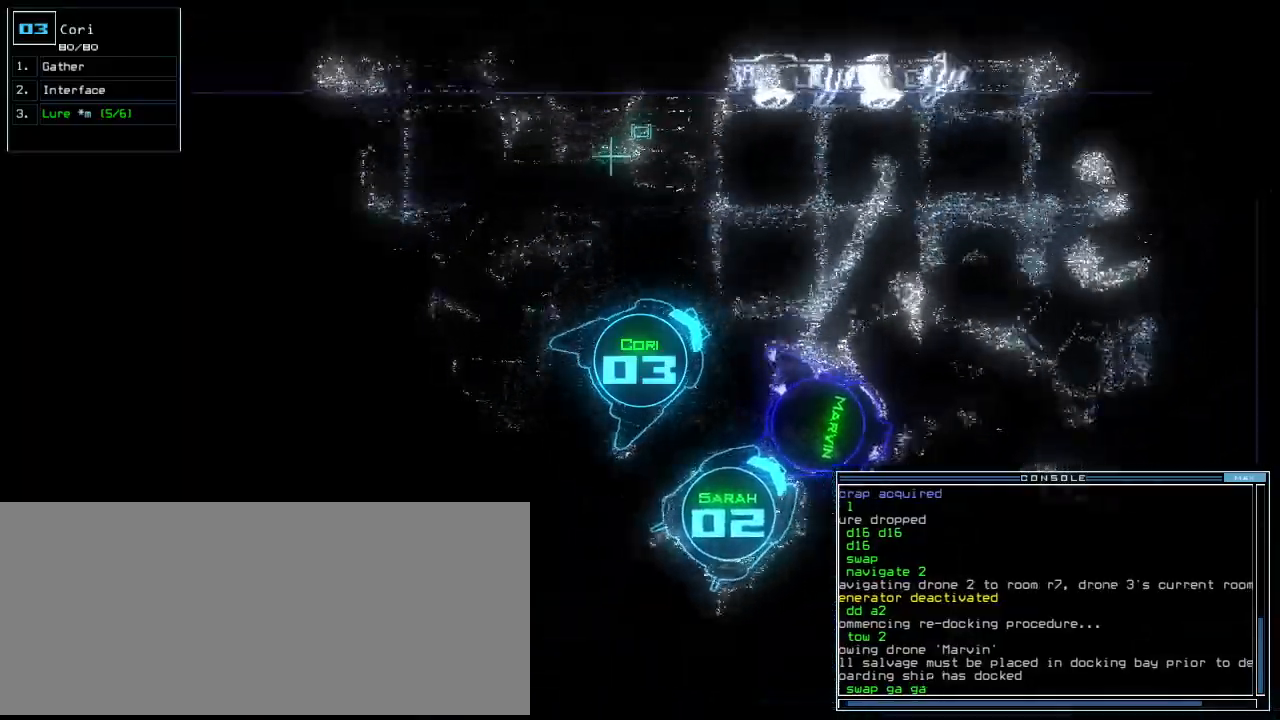
{"keys": ["return"], "events": [[40, "right", "down"], [140, "right", "up"], [260, "up", "up"], [460, "return", "down"]]}
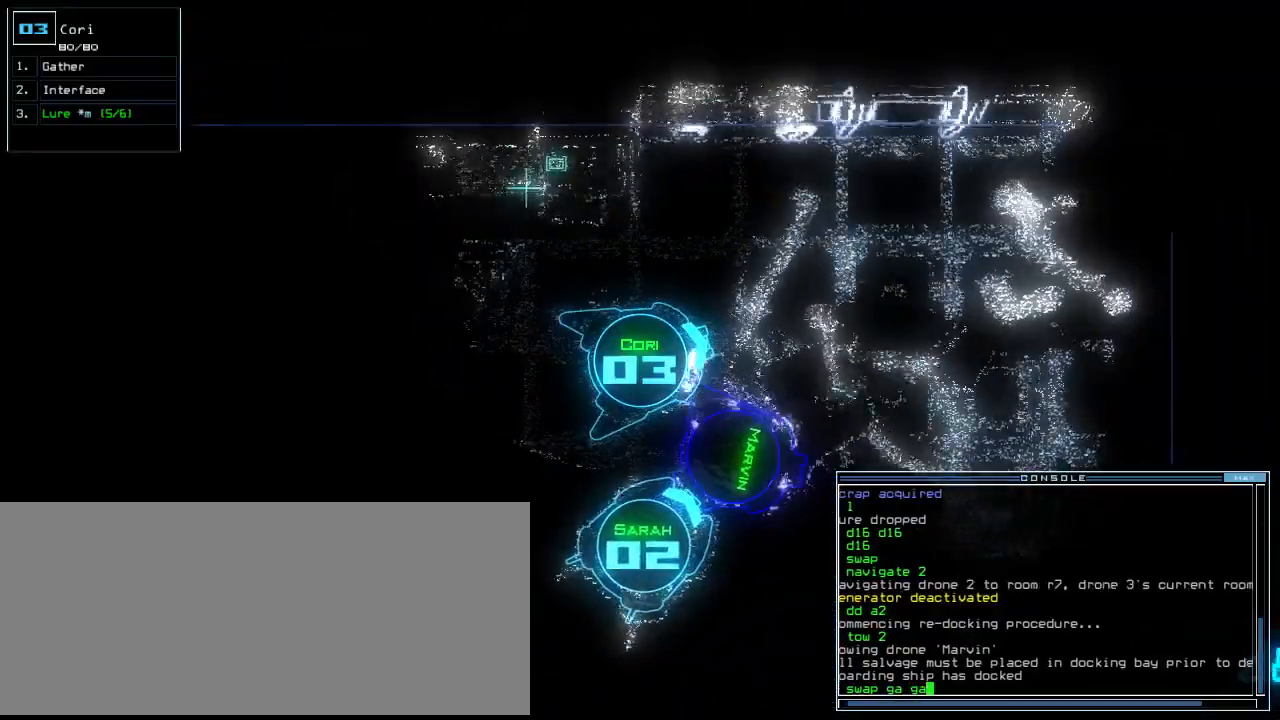
{"keys": ["a", "down", "r"], "events": [[20, "return", "up"], [160, "down", "down"], [400, "a", "down"], [460, "r", "down"]]}
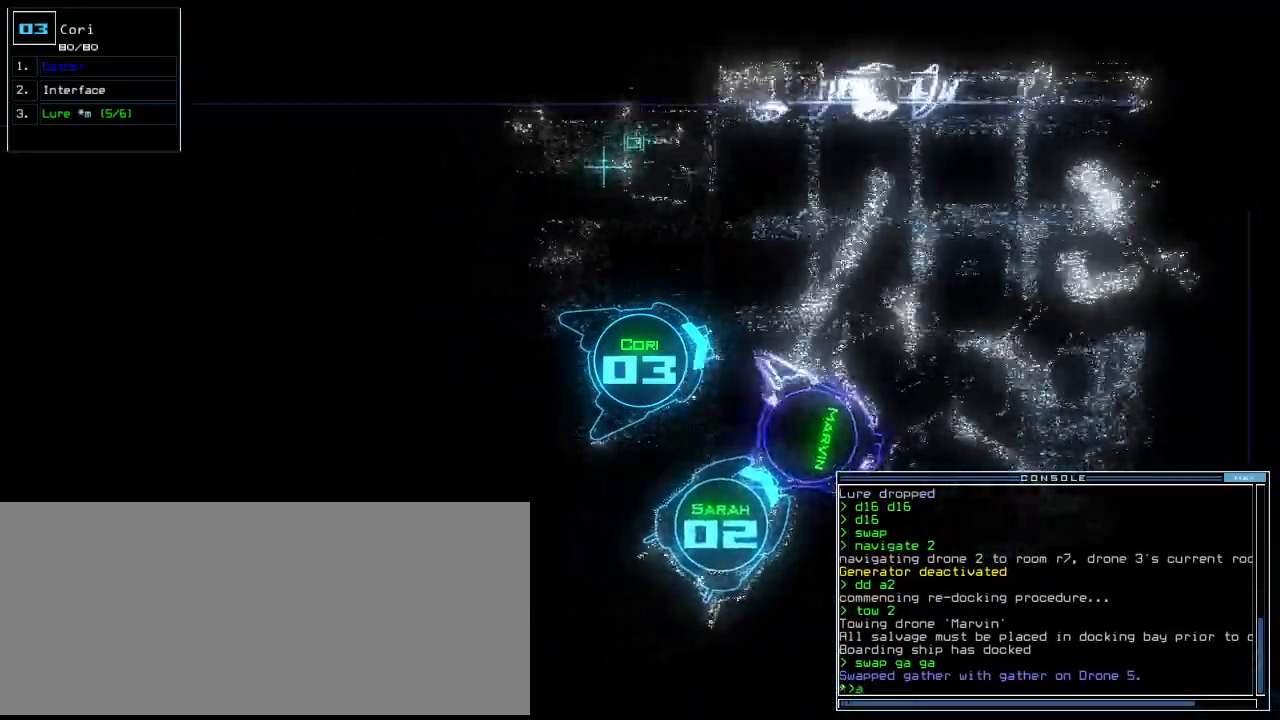
{"keys": ["down", "left", "space"], "events": [[20, "left", "down"], [40, "a", "up"], [80, "r", "up"], [180, "return", "down"], [220, "left", "up"], [300, "return", "up"], [340, "b", "down"], [400, "a", "down"], [440, "b", "up"], [440, "left", "down"], [460, "space", "down"], [480, "a", "up"]]}
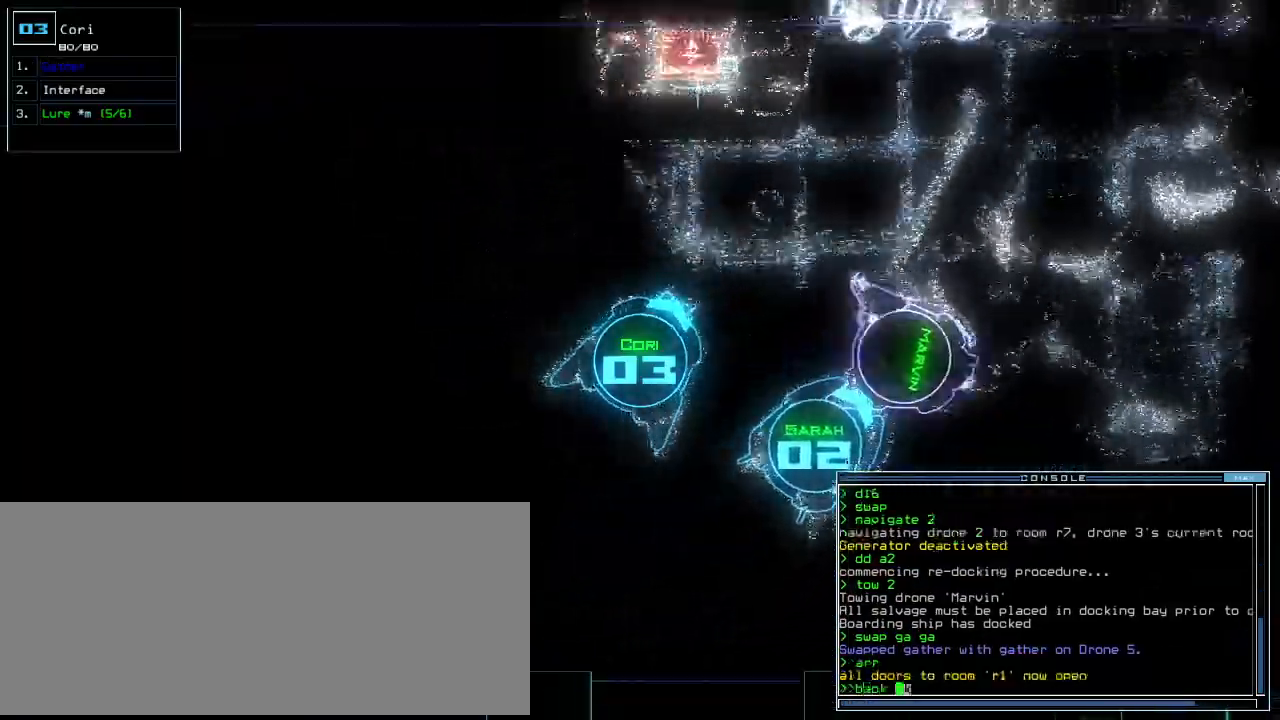
{"keys": ["down", "left"], "events": [[60, "space", "up"], [80, "2", "down"], [140, "return", "down"], [180, "2", "up"], [240, "return", "up"]]}